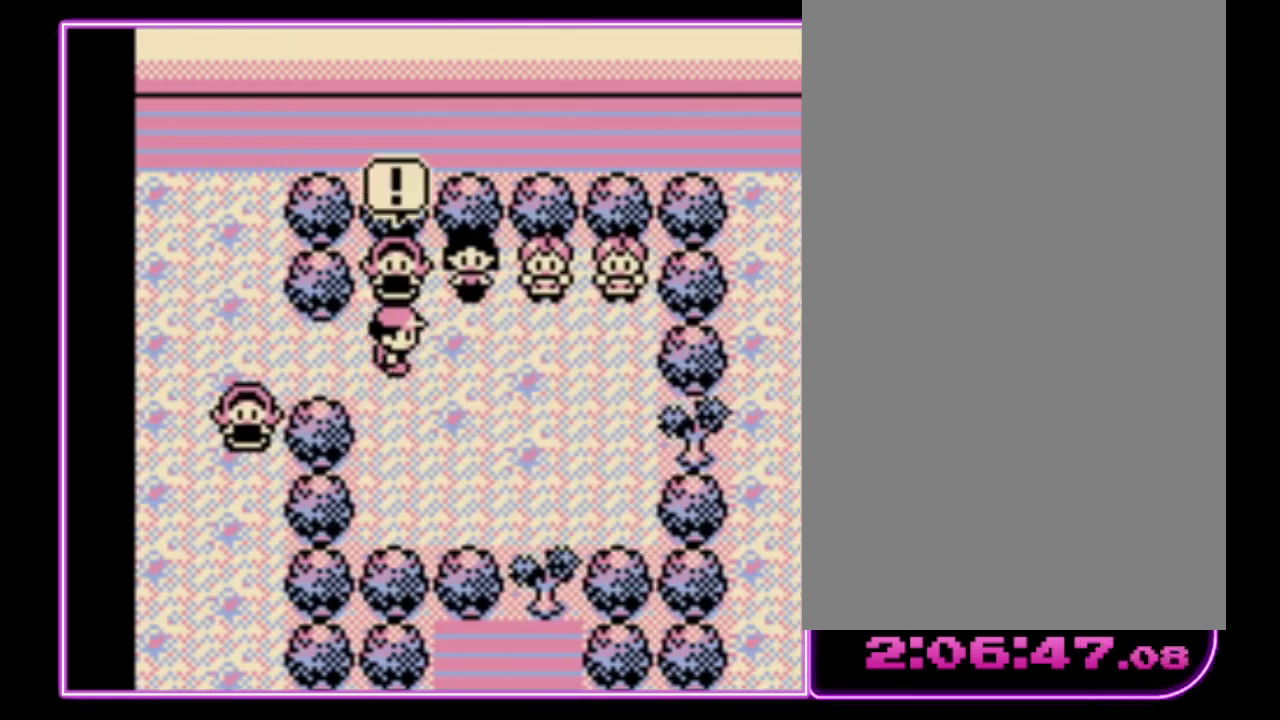
Gameplay with a controller (Nintendo layout); each line is a JSON object with the inputs held at the frame after it. "events" lists button and stick changes between this image and that frame as [ms after this image, input, new state], when the widget could be followed in between. Not read: L3 R3.
{"buttons": [], "events": [[33, "DPAD_RIGHT", "up"]]}
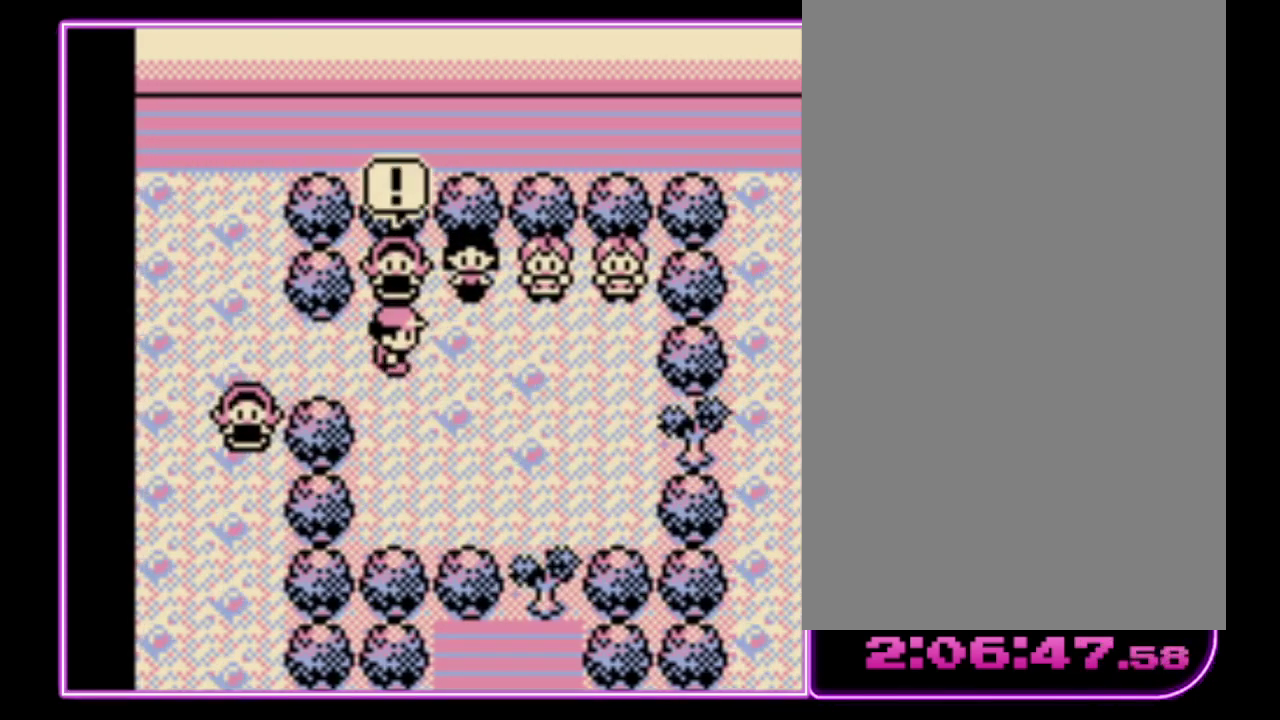
{"buttons": ["B"], "events": [[200, "A", "down"], [267, "B", "down"], [300, "A", "up"], [367, "A", "down"], [367, "B", "up"], [467, "A", "up"], [467, "B", "down"]]}
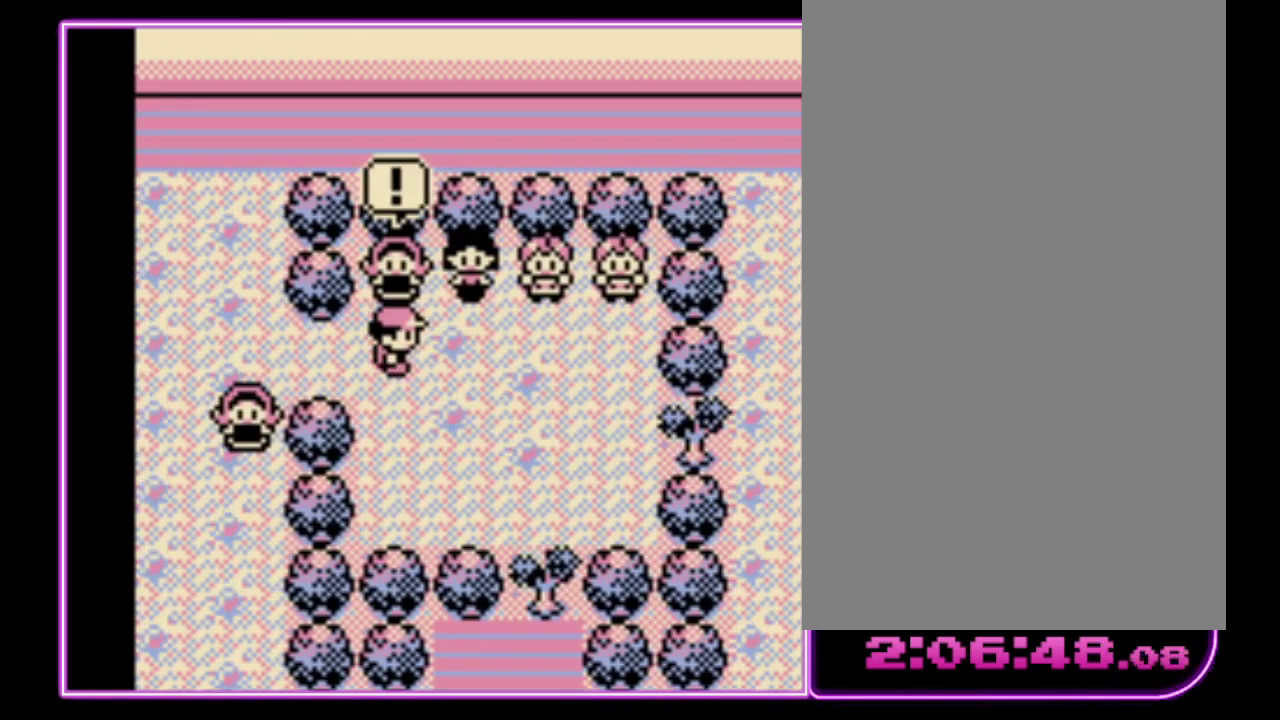
{"buttons": ["A"], "events": [[33, "A", "down"], [33, "B", "up"], [133, "B", "down"], [200, "B", "up"], [300, "A", "up"], [300, "B", "down"], [367, "A", "down"], [367, "B", "up"], [433, "B", "down"], [500, "B", "up"]]}
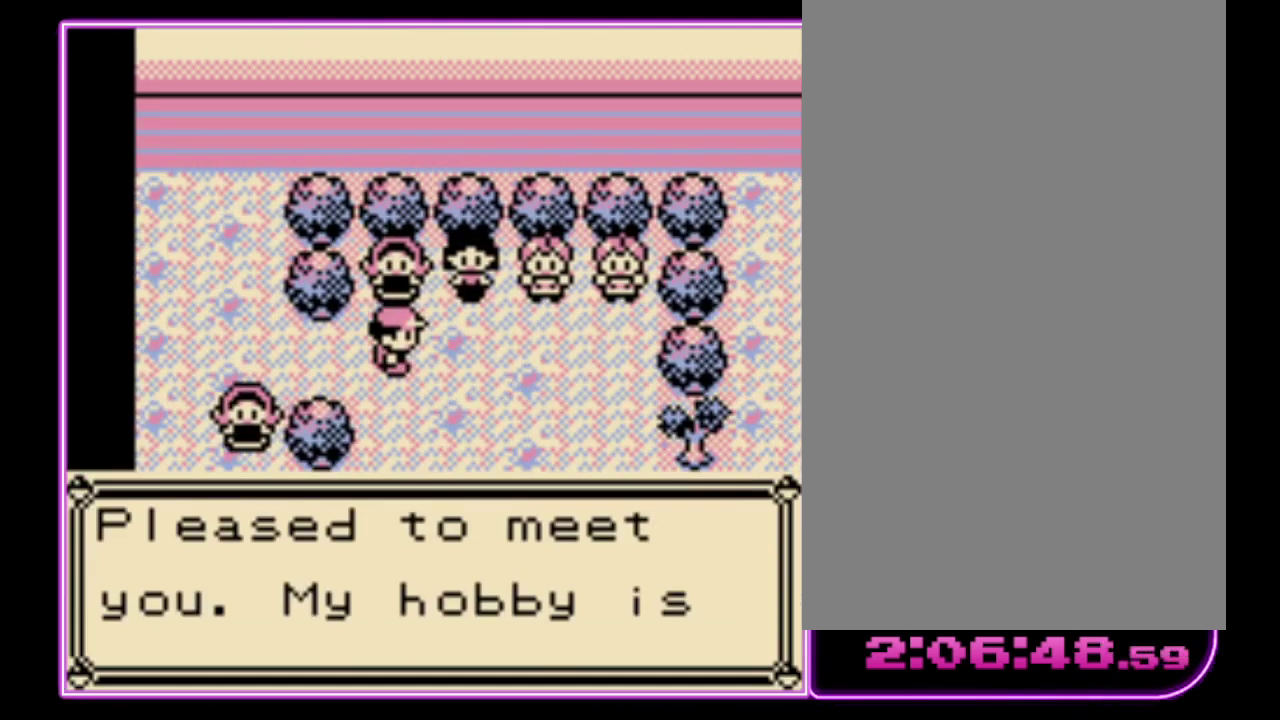
{"buttons": ["A"], "events": [[67, "B", "down"], [100, "A", "up"], [167, "A", "down"], [167, "B", "up"], [233, "B", "down"], [333, "B", "up"], [400, "A", "up"], [400, "B", "down"], [467, "A", "down"], [500, "B", "up"]]}
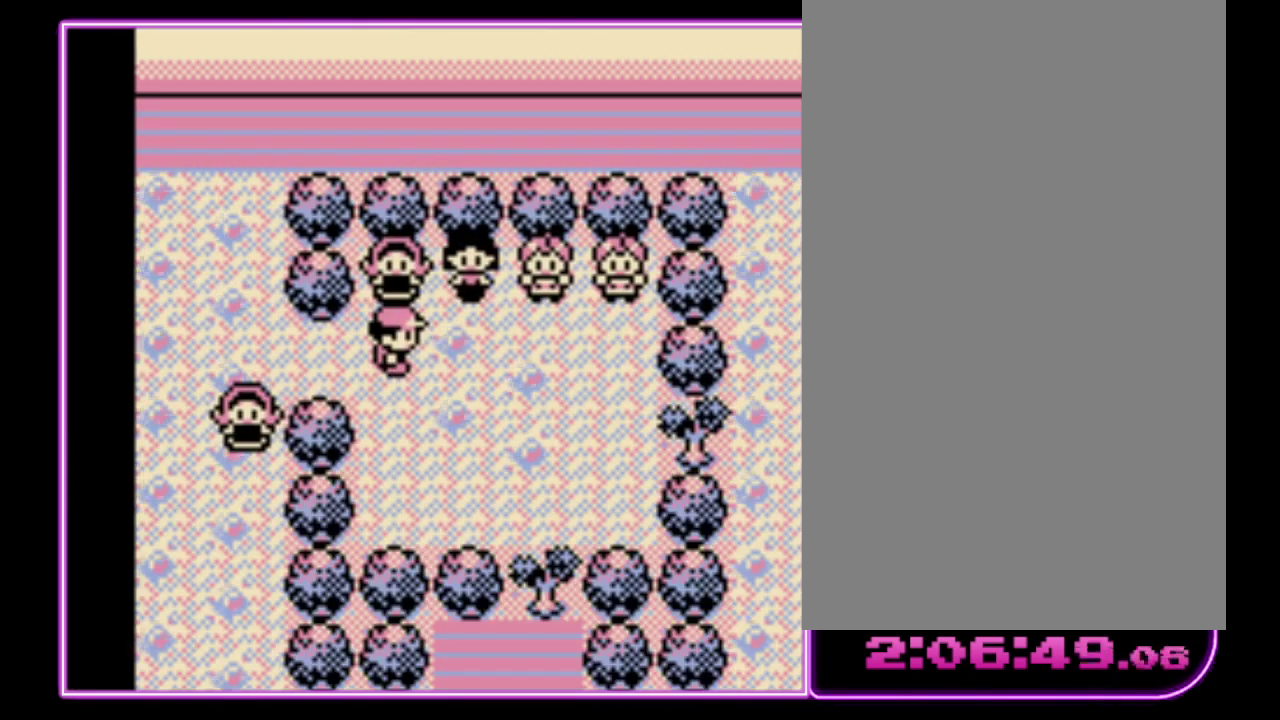
{"buttons": [], "events": [[200, "A", "up"]]}
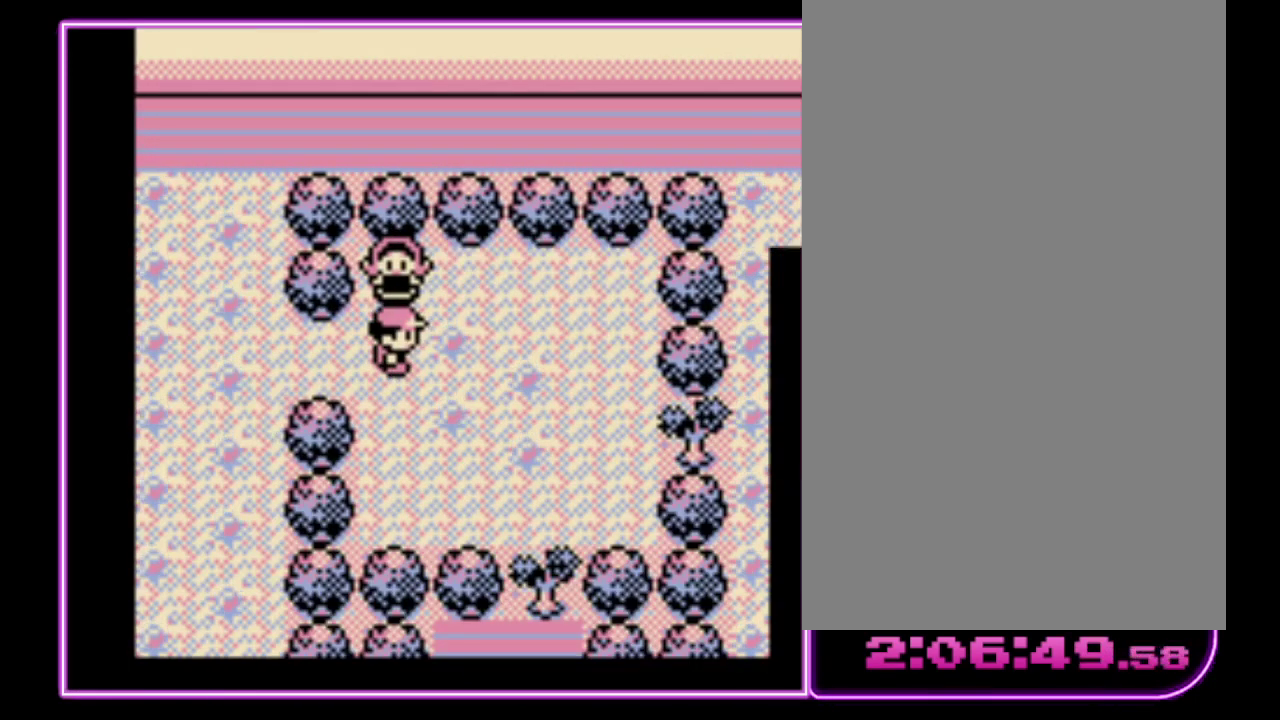
{"buttons": [], "events": []}
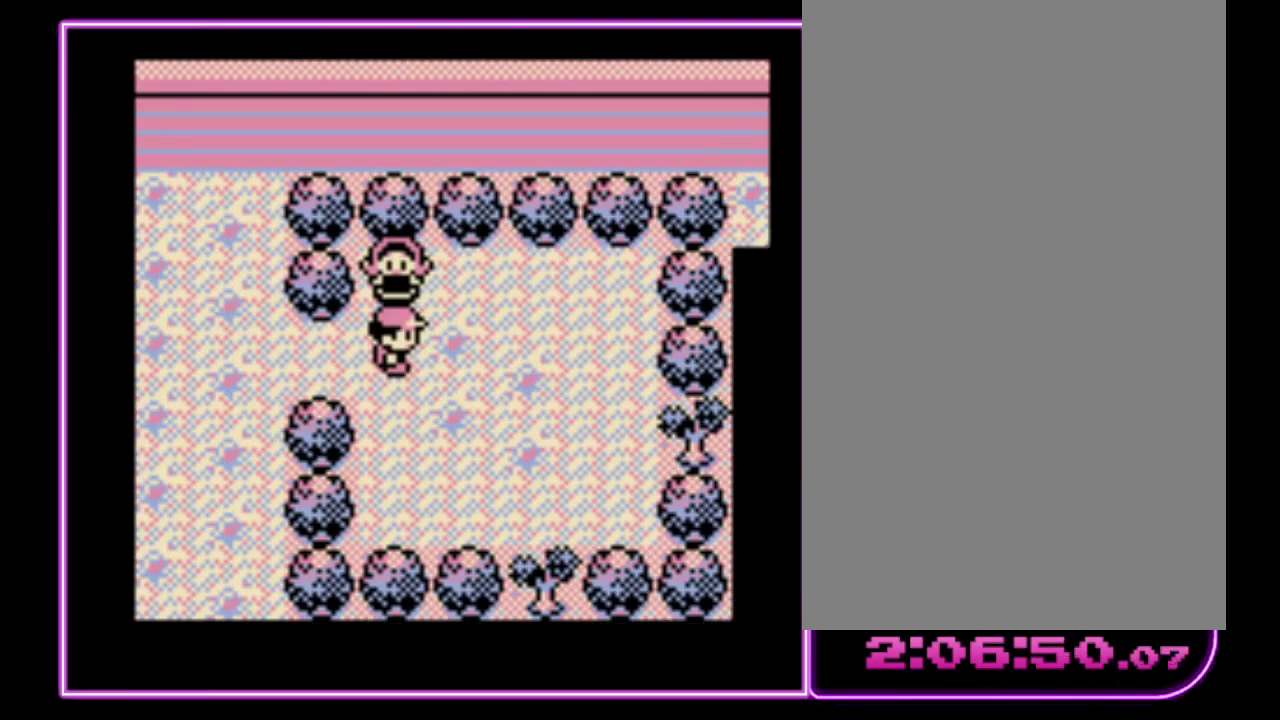
{"buttons": [], "events": []}
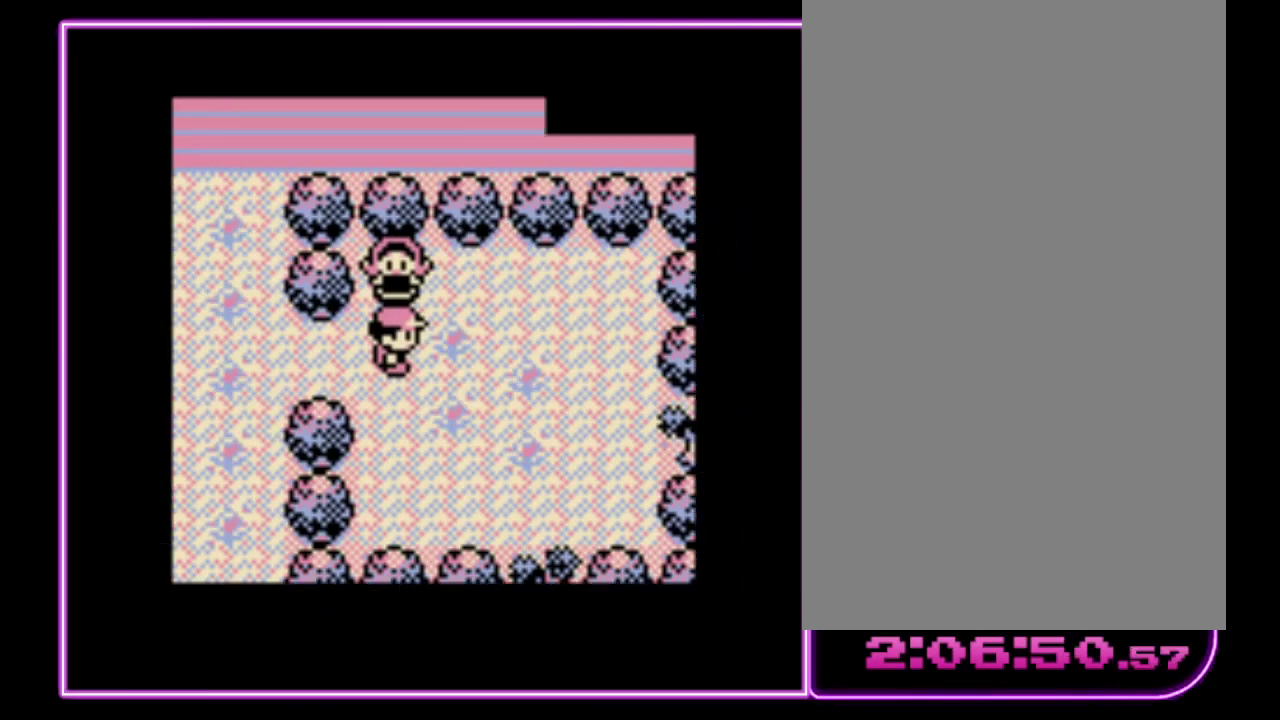
{"buttons": [], "events": []}
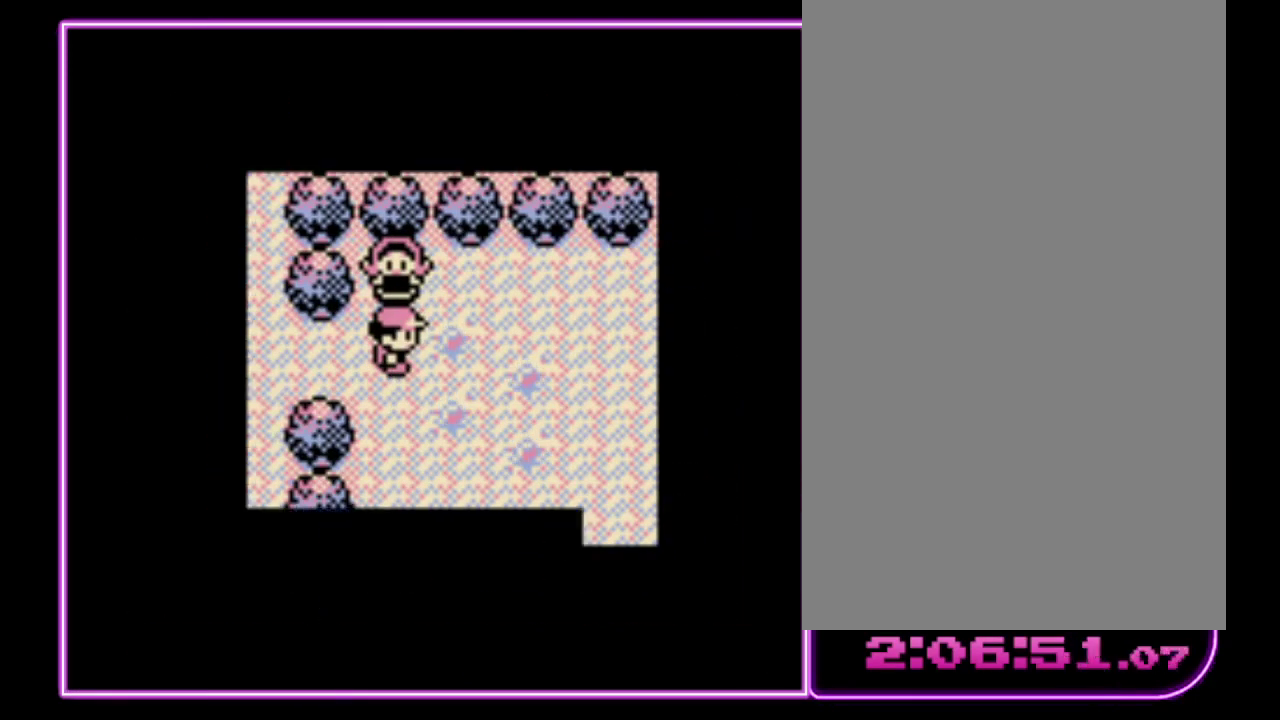
{"buttons": [], "events": []}
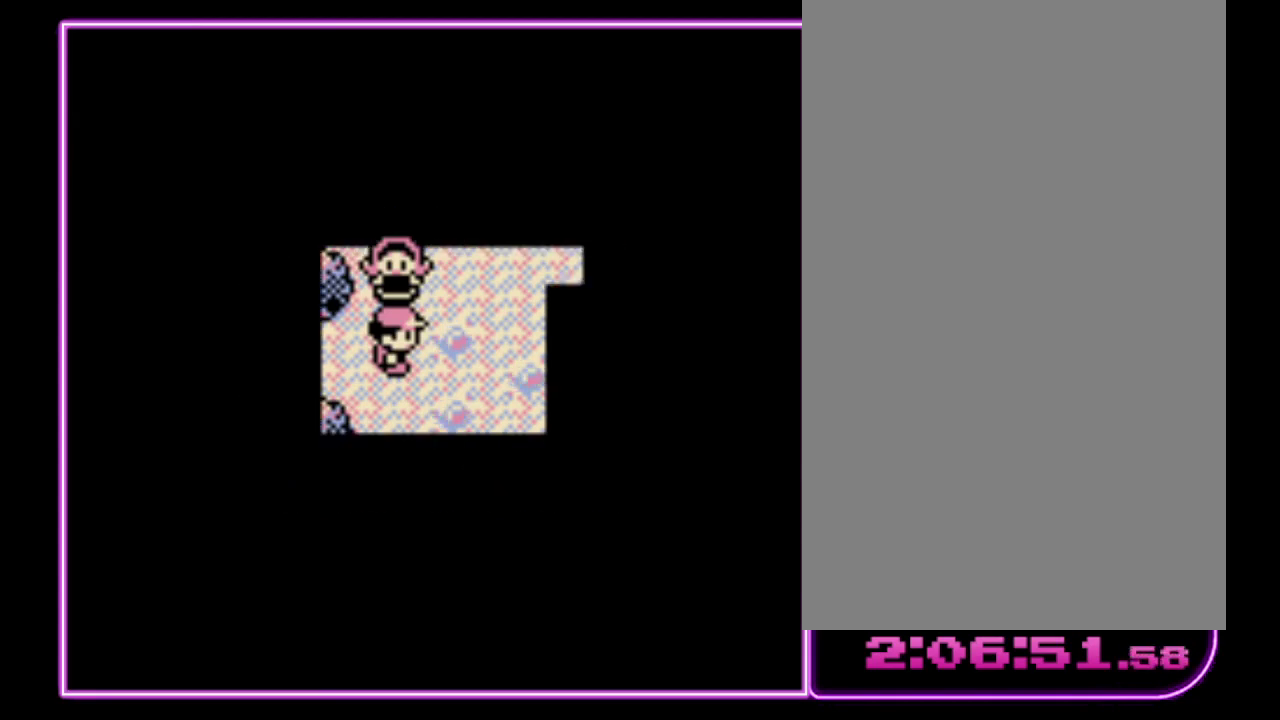
{"buttons": [], "events": []}
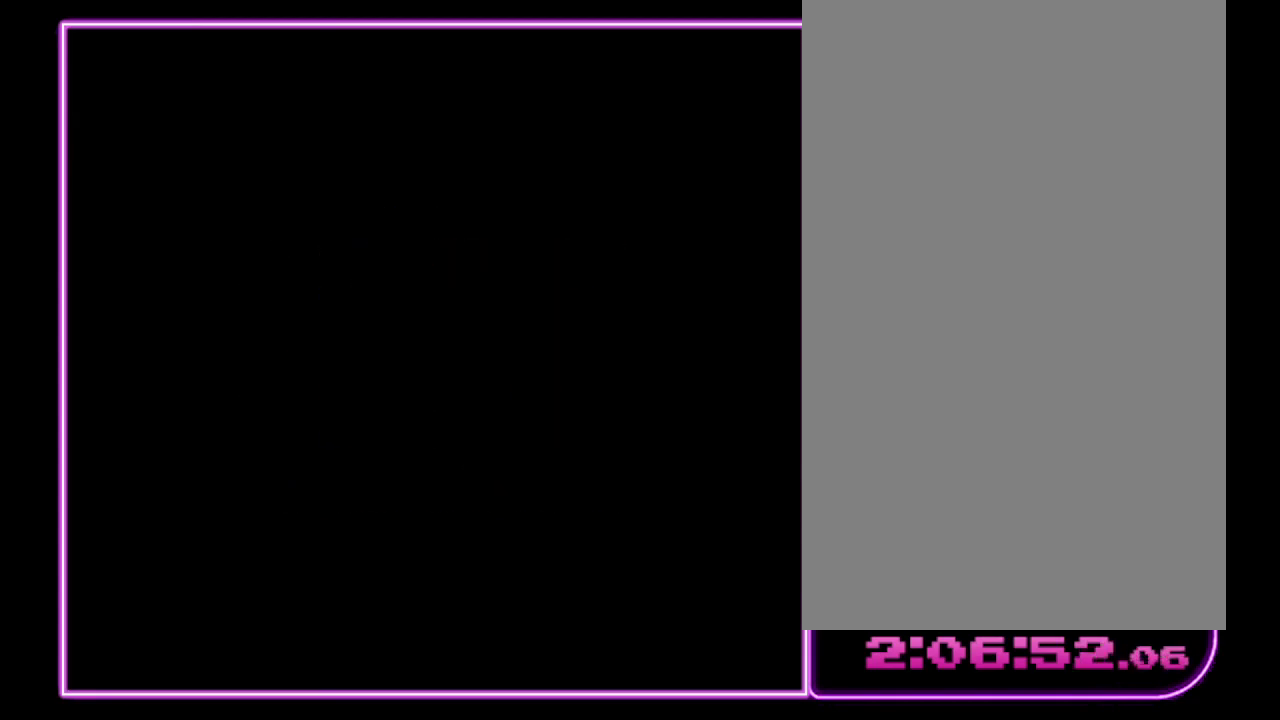
{"buttons": [], "events": []}
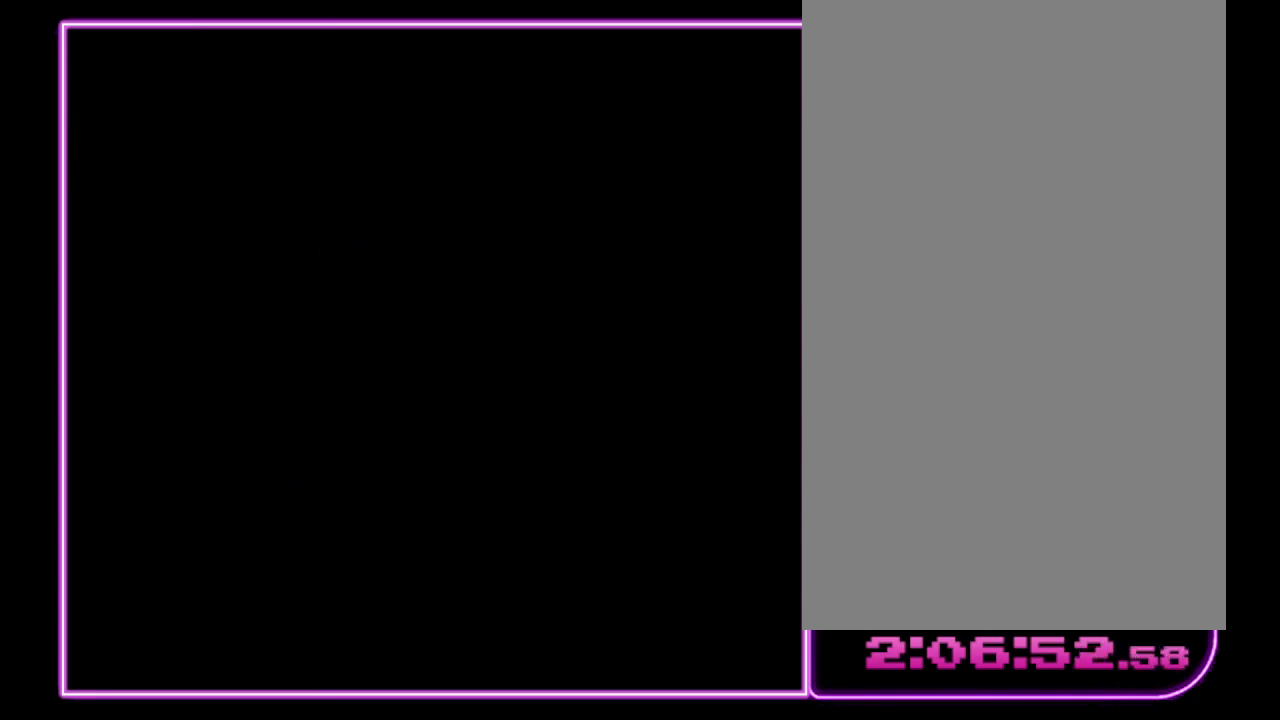
{"buttons": [], "events": []}
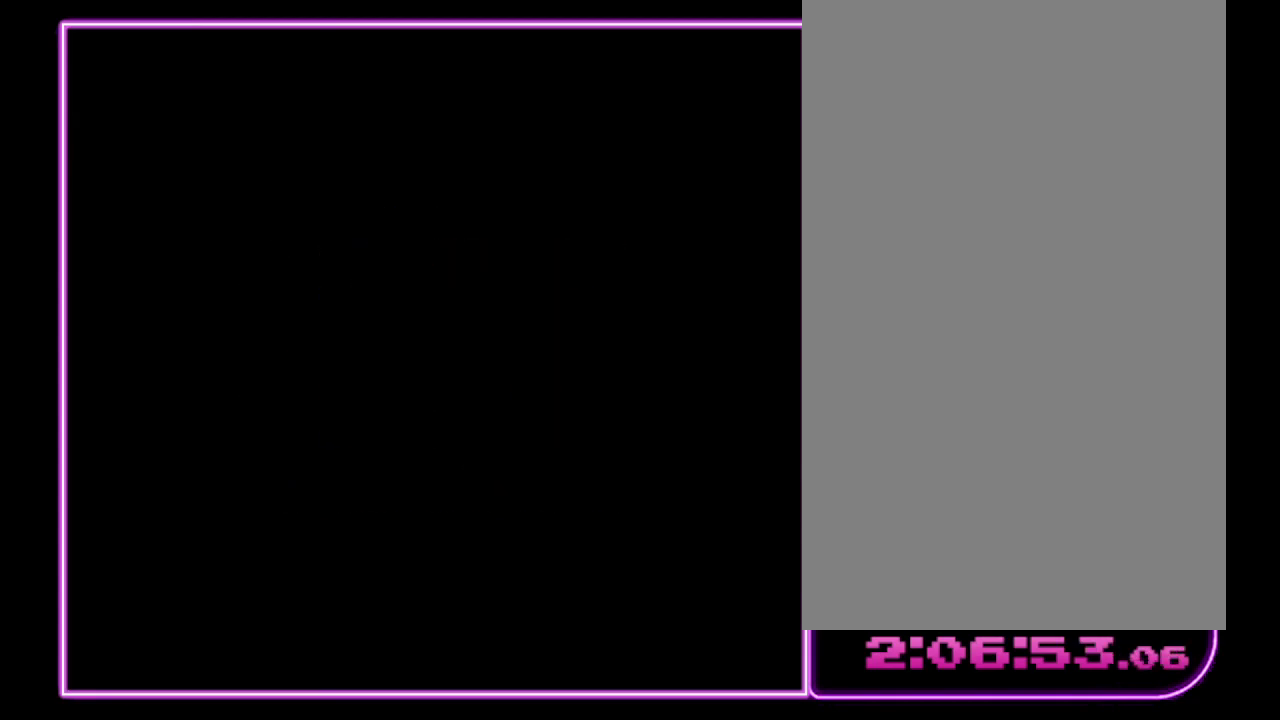
{"buttons": [], "events": []}
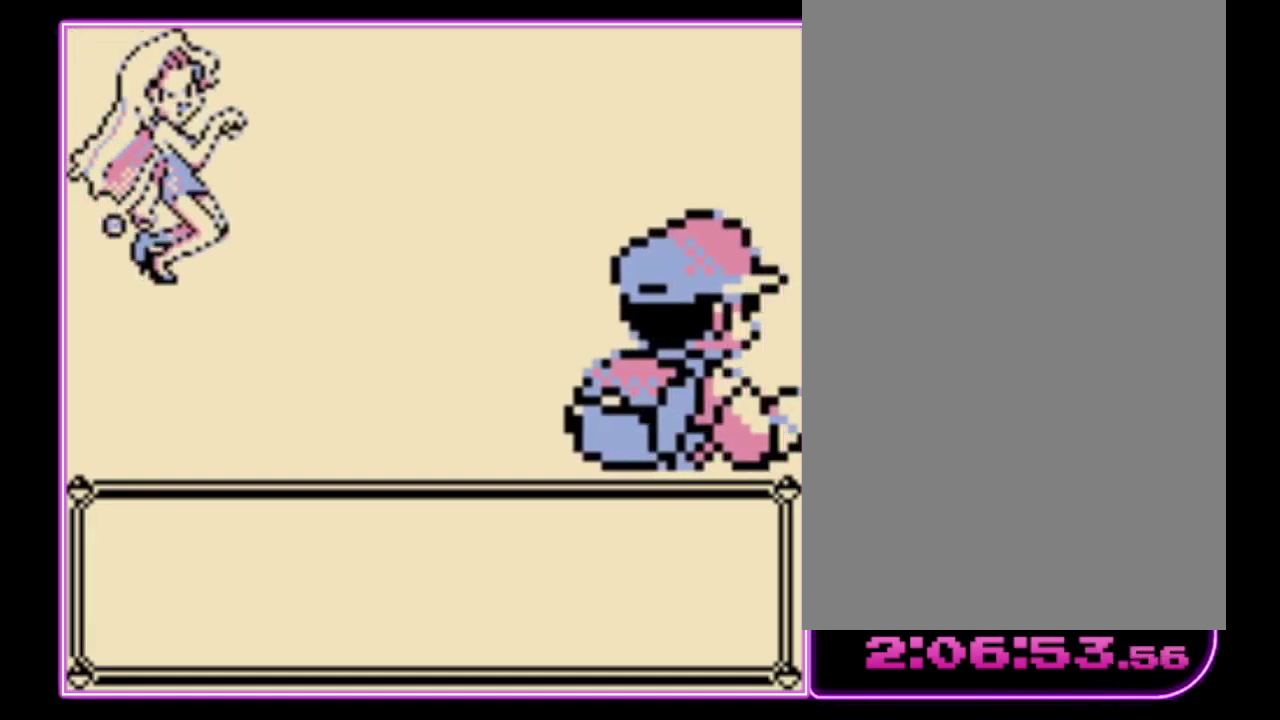
{"buttons": [], "events": []}
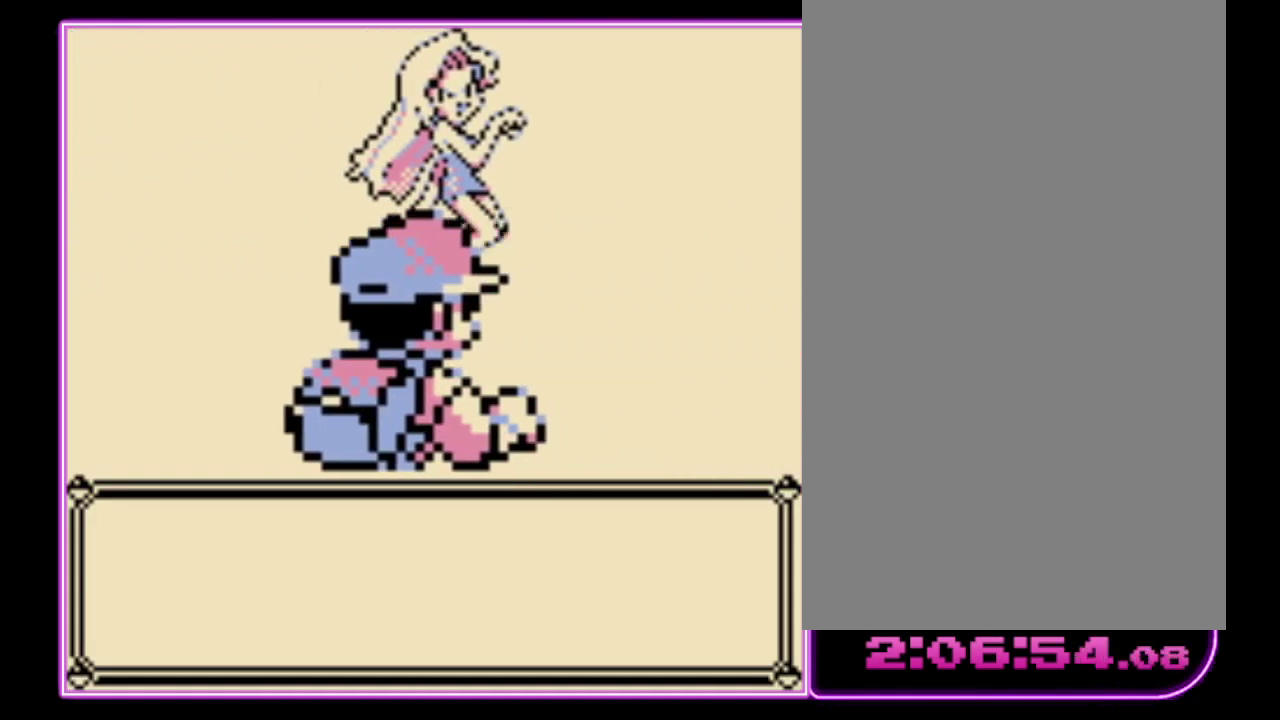
{"buttons": ["A"], "events": [[333, "A", "down"], [400, "B", "down"], [433, "A", "up"], [500, "A", "down"], [500, "B", "up"]]}
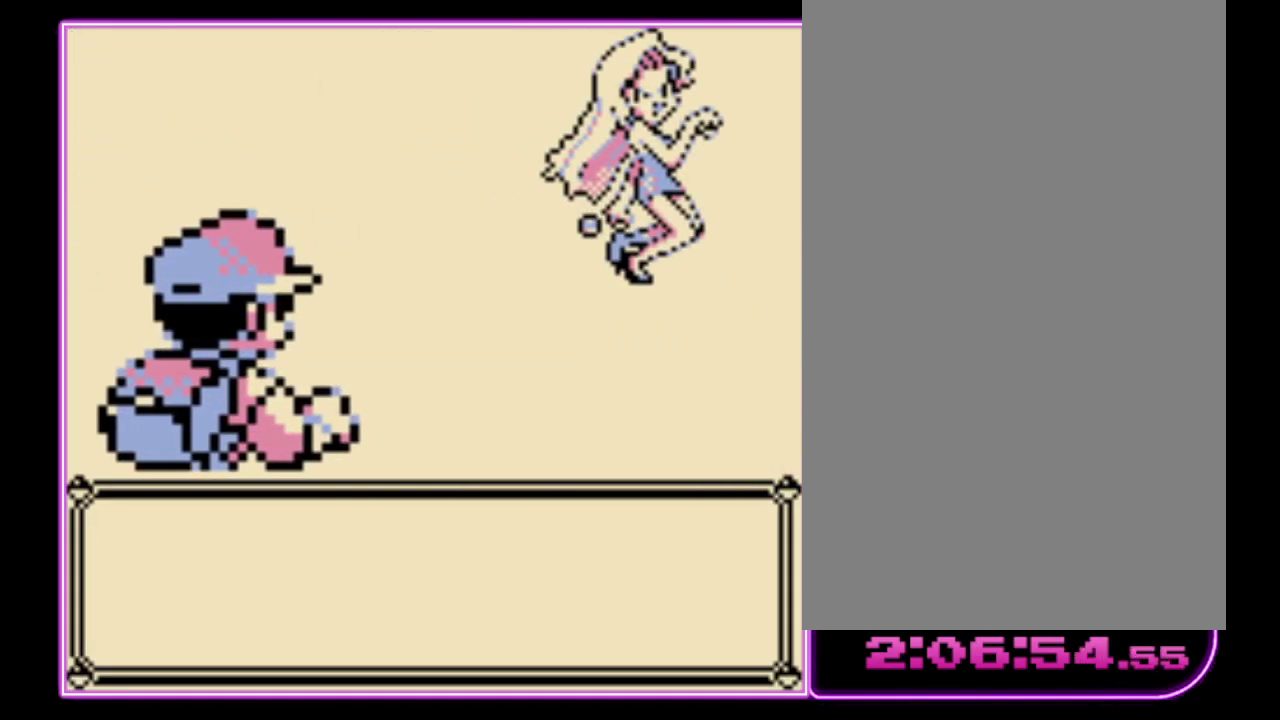
{"buttons": ["A"], "events": [[67, "B", "down"], [100, "A", "up"], [167, "A", "down"], [267, "A", "up"], [300, "B", "up"], [333, "A", "down"], [400, "A", "up"], [400, "B", "down"], [467, "A", "down"], [500, "B", "up"]]}
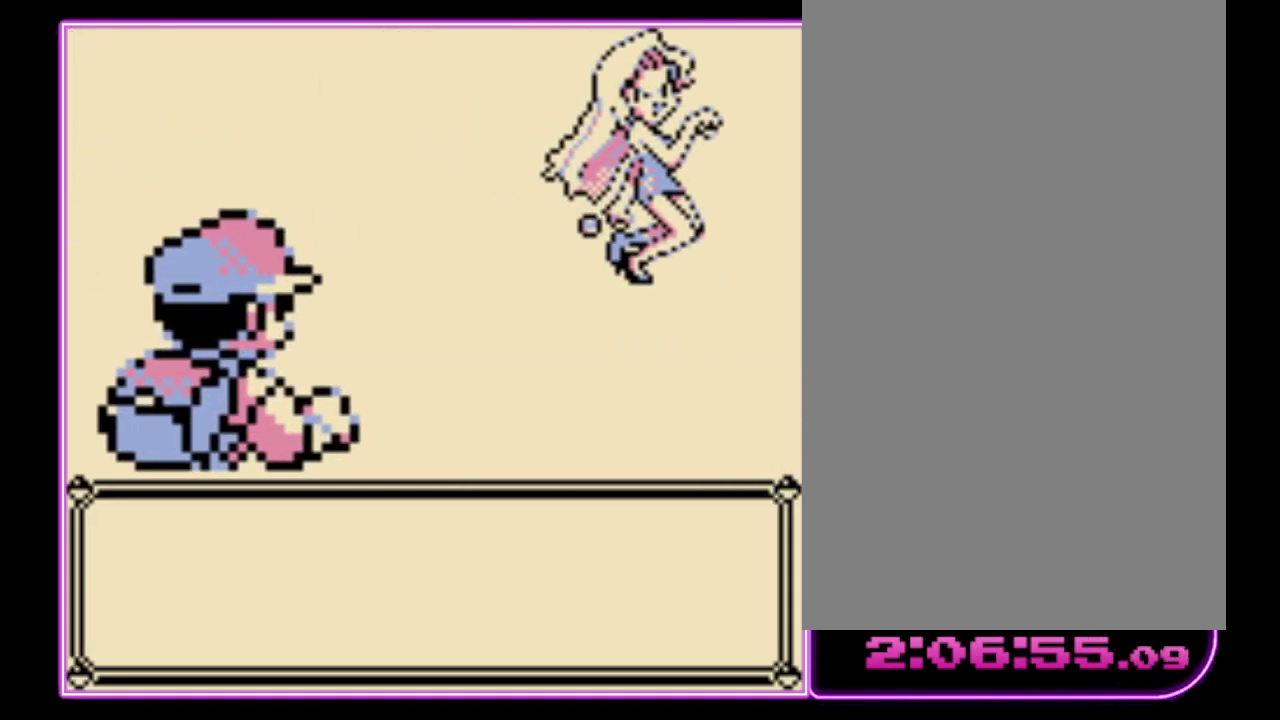
{"buttons": ["A"], "events": [[67, "B", "down"], [133, "B", "up"], [233, "A", "up"], [233, "B", "down"], [300, "A", "down"], [333, "B", "up"], [400, "B", "down"], [500, "B", "up"]]}
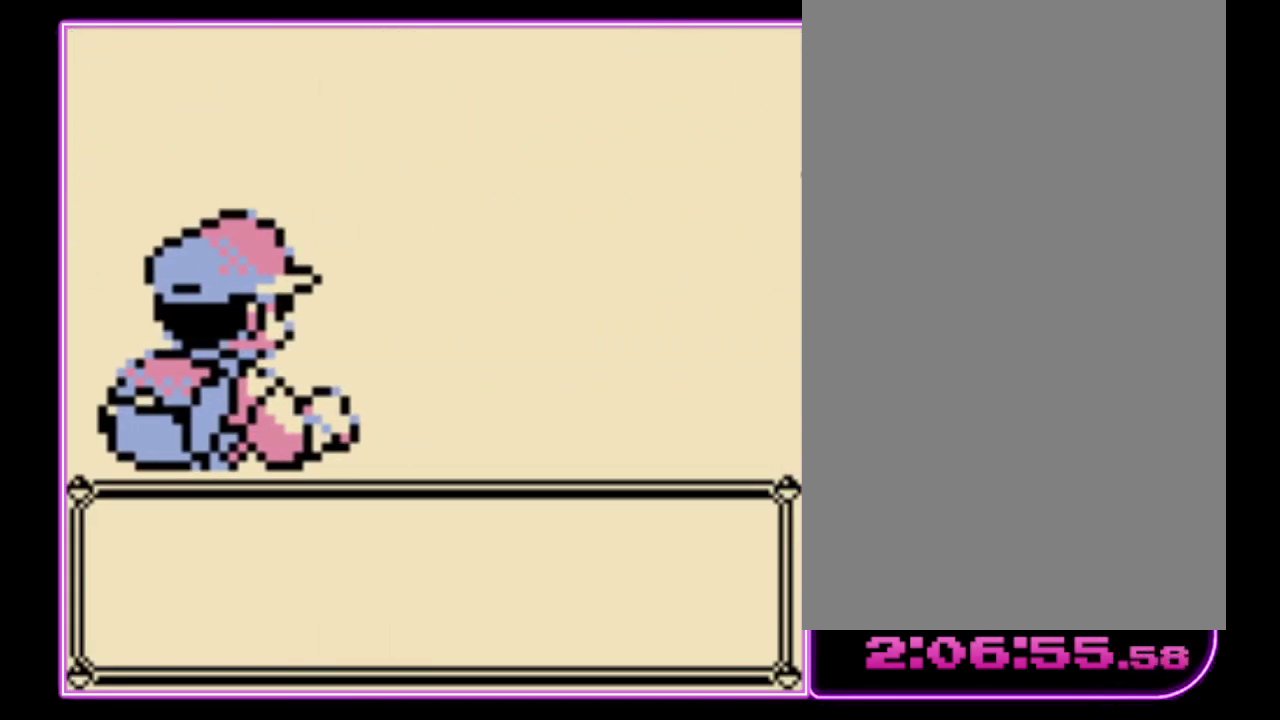
{"buttons": ["A"], "events": [[67, "A", "up"], [67, "B", "down"], [133, "B", "up"], [167, "A", "down"], [233, "A", "up"], [233, "B", "down"], [300, "A", "down"], [300, "B", "up"], [367, "B", "down"], [467, "B", "up"]]}
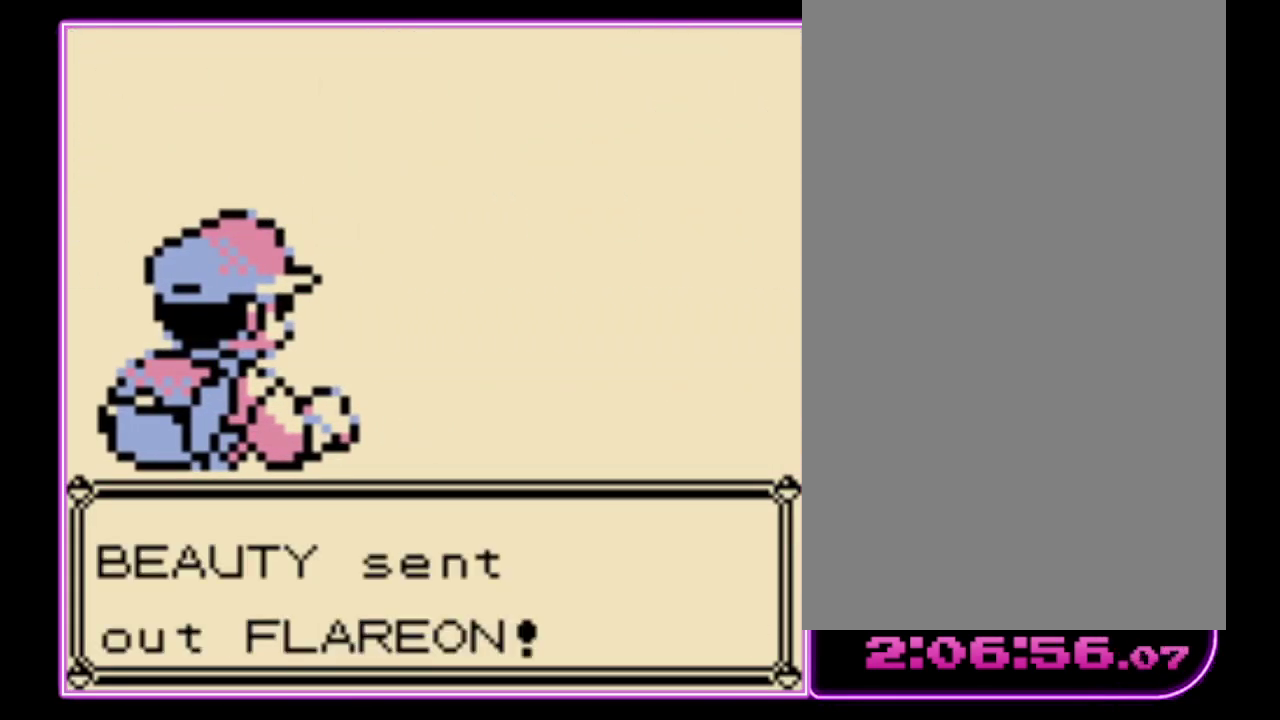
{"buttons": ["A"], "events": [[33, "B", "down"], [67, "A", "up"], [133, "A", "down"], [133, "B", "up"], [200, "B", "down"], [367, "A", "up"], [433, "A", "down"], [467, "B", "up"]]}
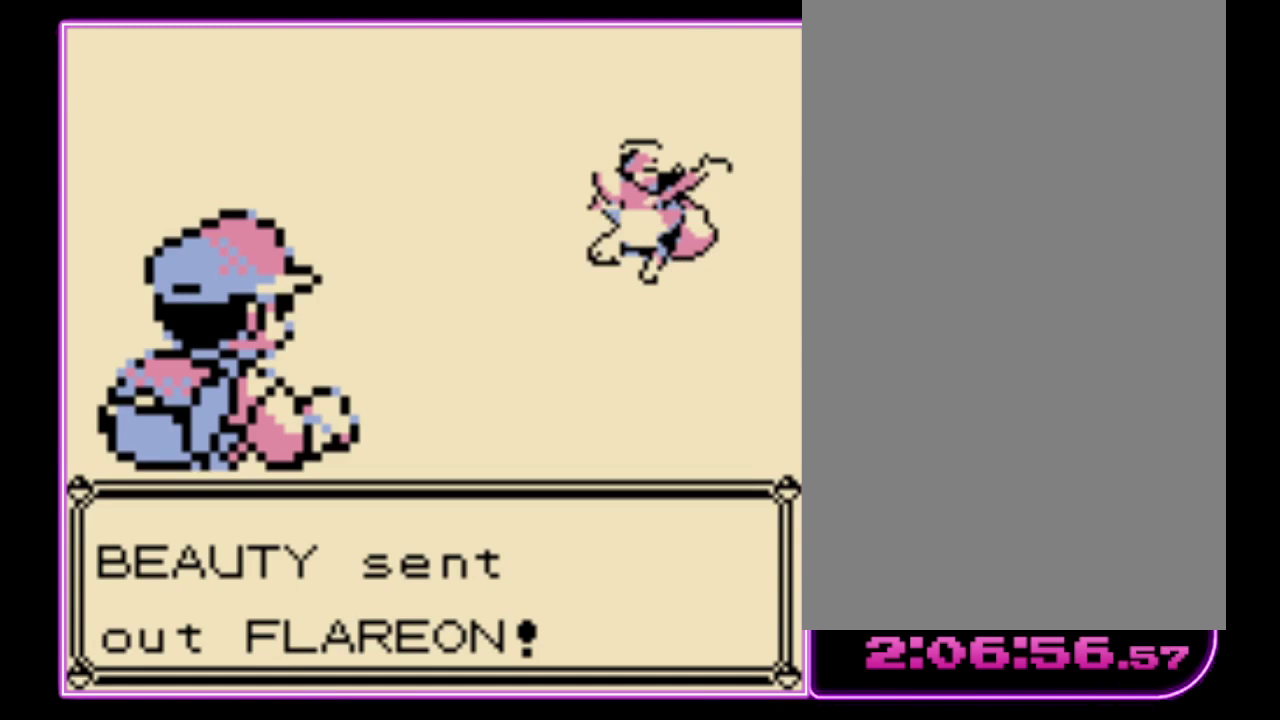
{"buttons": ["A"], "events": [[33, "B", "down"], [100, "B", "up"], [167, "B", "down"], [200, "A", "up"], [267, "A", "down"], [267, "B", "up"], [367, "B", "down"], [433, "B", "up"]]}
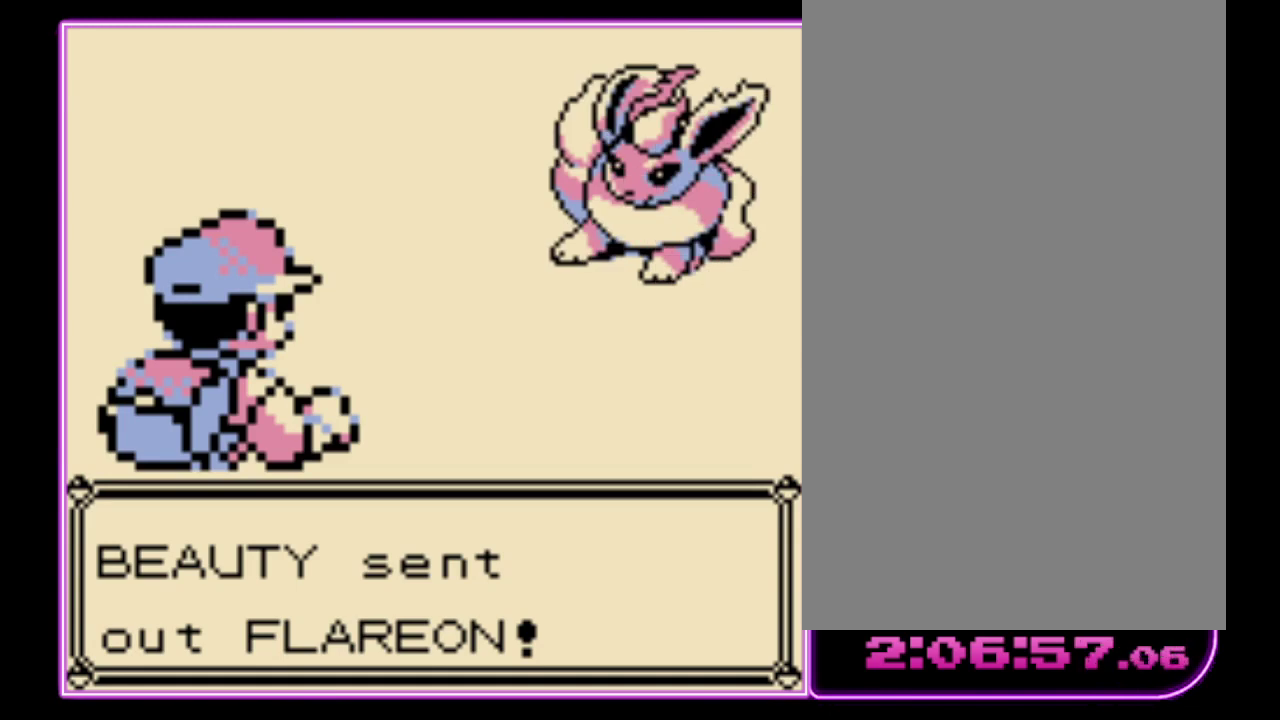
{"buttons": ["A"], "events": [[33, "B", "down"], [133, "B", "up"], [200, "A", "up"], [200, "B", "down"], [267, "A", "down"], [267, "B", "up"], [367, "A", "up"], [367, "B", "down"], [433, "A", "down"], [433, "B", "up"]]}
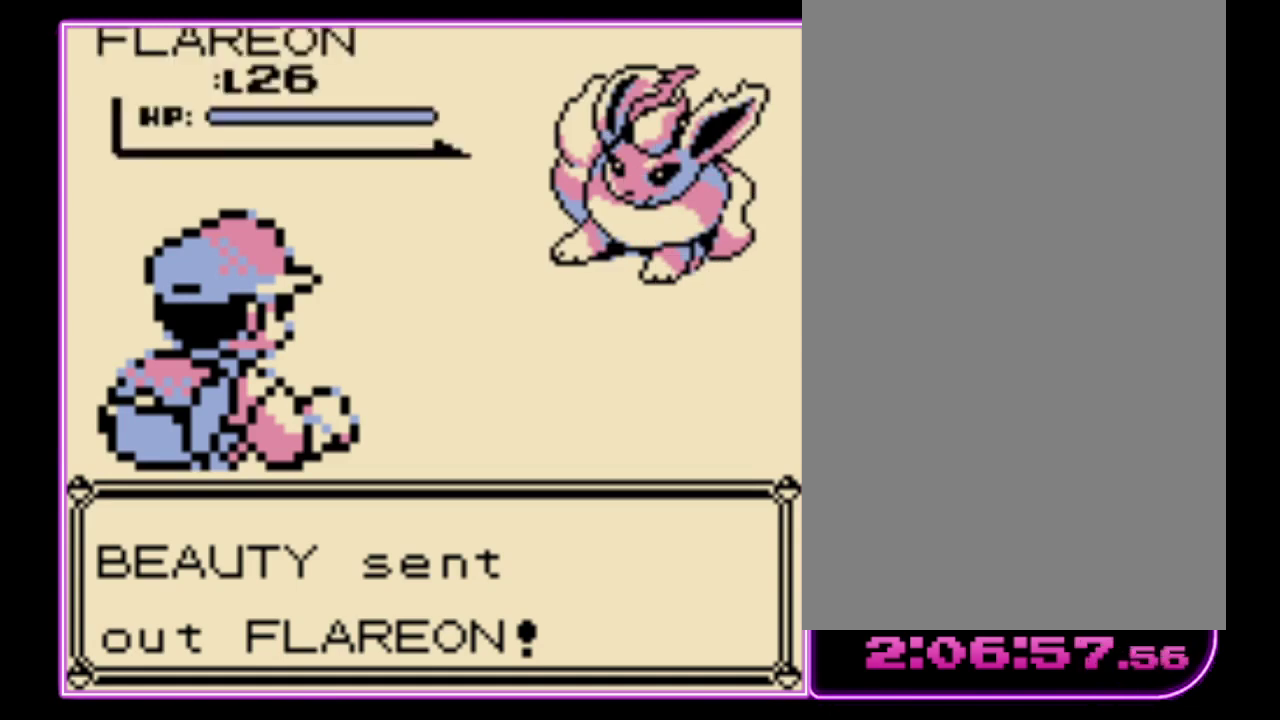
{"buttons": [], "events": [[33, "B", "down"], [100, "A", "up"], [167, "B", "up"], [267, "A", "down"], [367, "A", "up"], [433, "A", "down"], [500, "A", "up"]]}
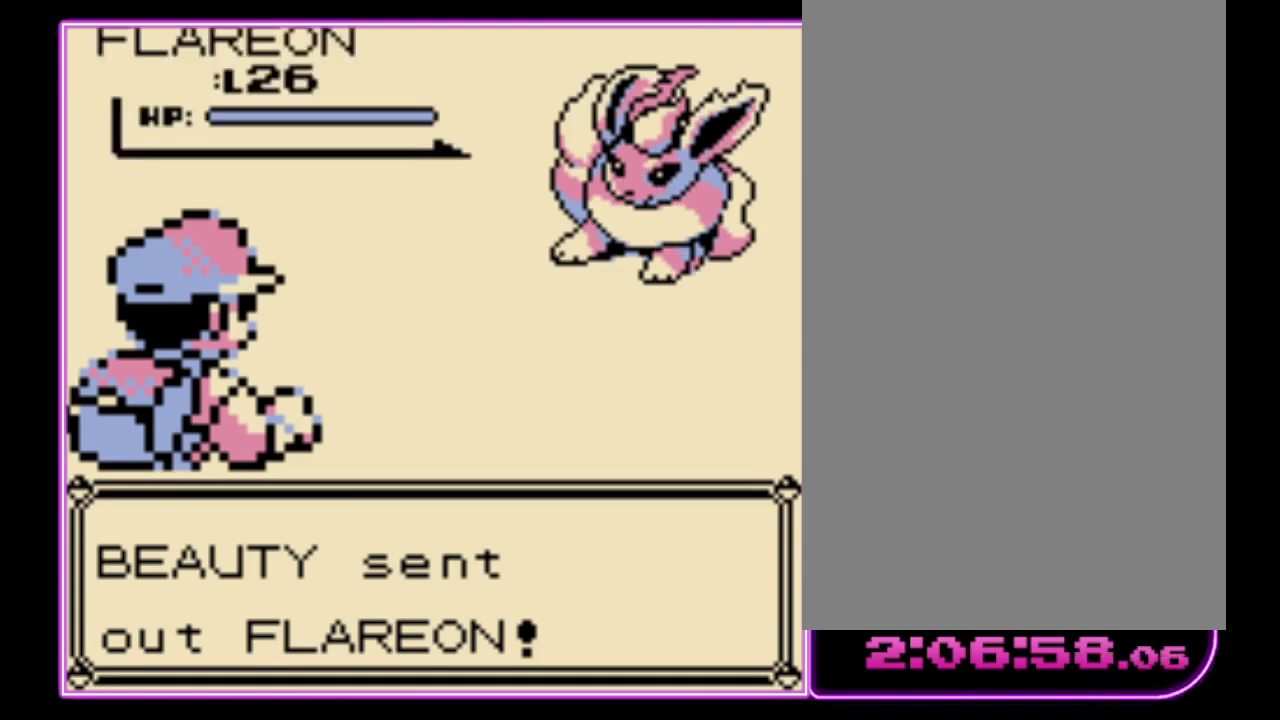
{"buttons": ["A"], "events": [[233, "A", "down"], [300, "A", "up"], [367, "A", "down"], [433, "A", "up"], [500, "A", "down"]]}
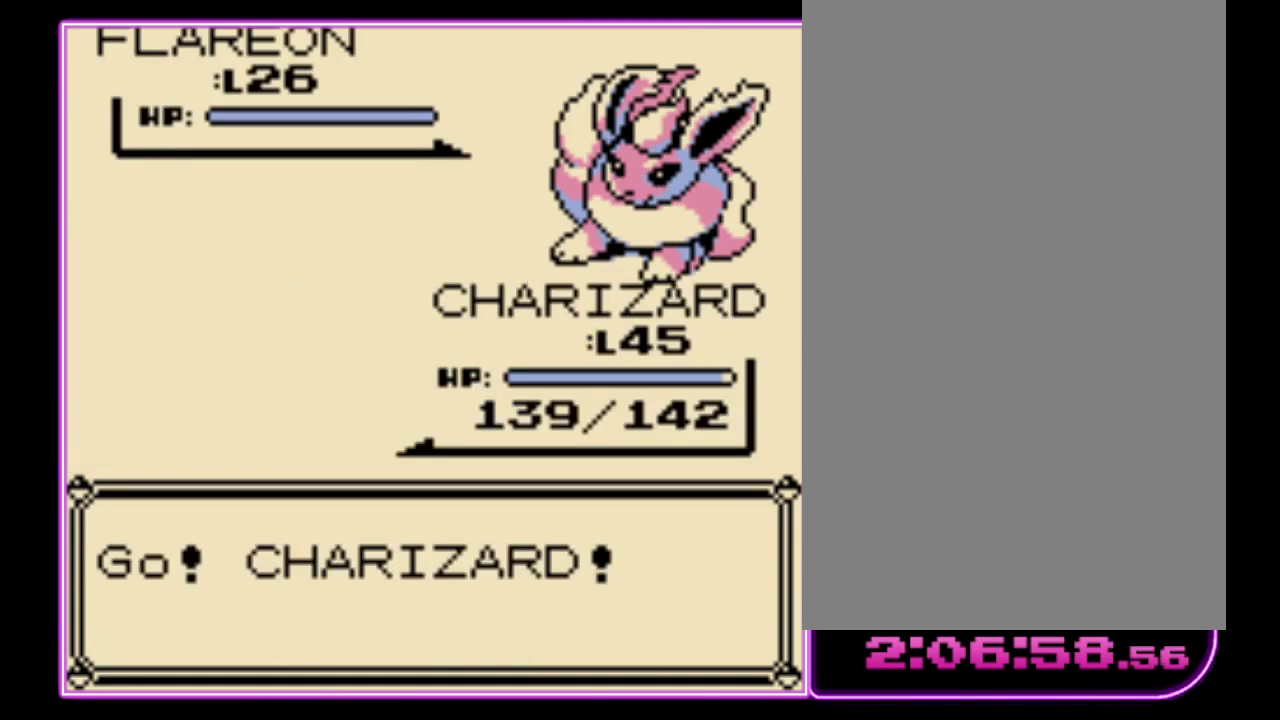
{"buttons": [], "events": [[67, "A", "up"], [133, "A", "down"], [200, "A", "up"], [400, "A", "down"], [467, "A", "up"]]}
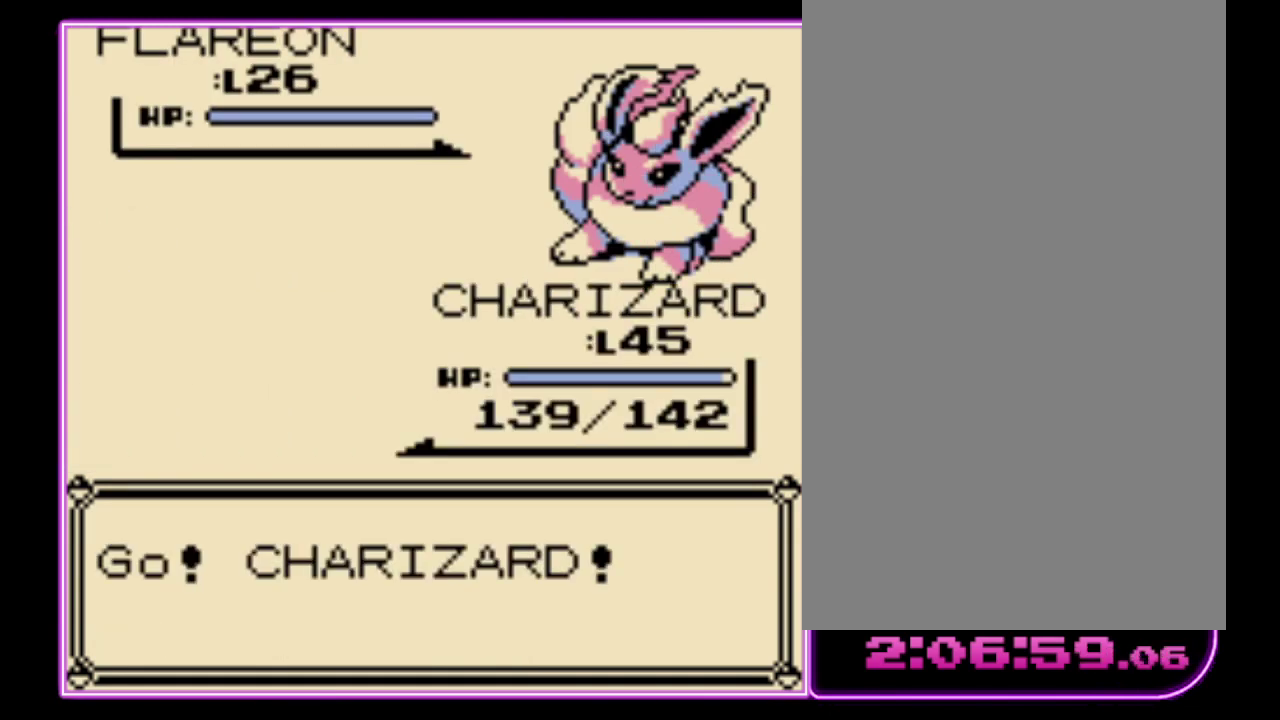
{"buttons": ["A"], "events": [[33, "A", "down"], [100, "A", "up"], [200, "A", "down"], [267, "A", "up"], [333, "A", "down"], [400, "A", "up"], [467, "A", "down"]]}
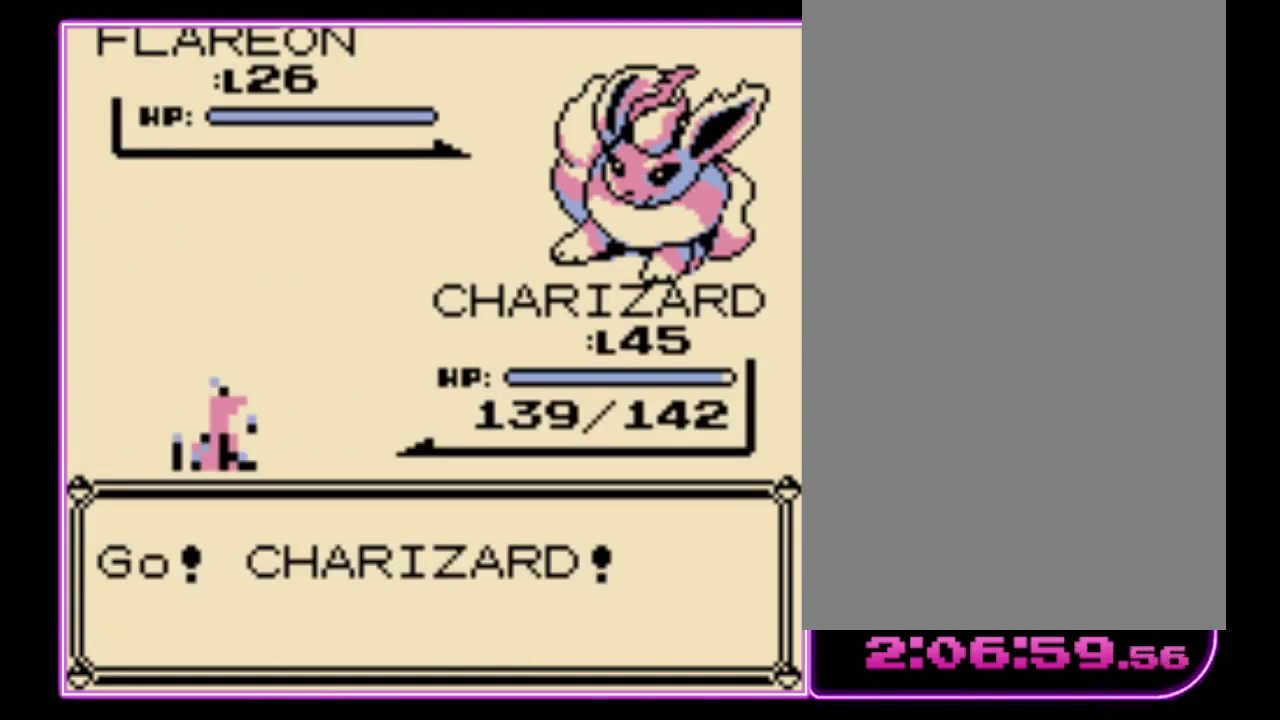
{"buttons": [], "events": [[33, "A", "up"], [133, "A", "down"], [200, "A", "up"], [267, "A", "down"], [333, "A", "up"], [400, "A", "down"], [500, "A", "up"]]}
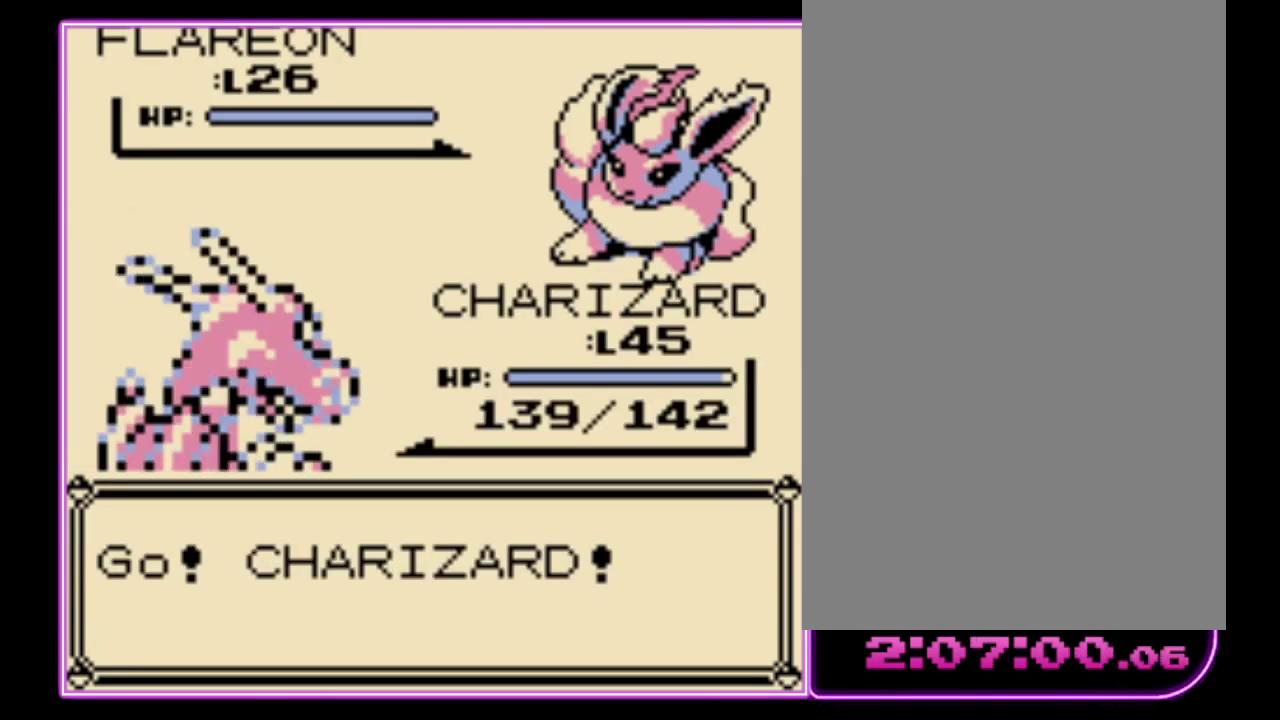
{"buttons": ["A"], "events": [[67, "A", "down"], [133, "A", "up"], [233, "A", "down"], [300, "A", "up"], [367, "A", "down"], [433, "A", "up"], [500, "A", "down"]]}